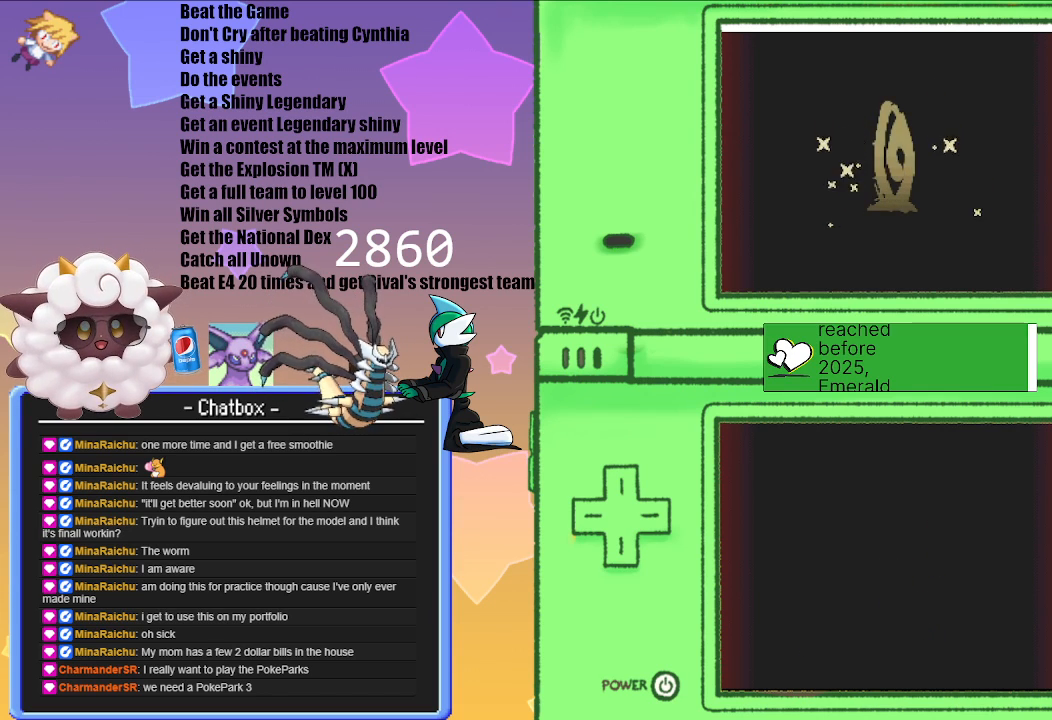
Gameplay with a controller (Nintendo layout); each line is a JSON object with the inputs held at the frame after it. "events" lists button and stick changes between this image and that frame as [ms after this image, input, new state], when the widget could be followed in between. Not read: L2 L3 R2 R3.
{"buttons": [], "left_stick": "center", "right_stick": "center", "events": [[200, "A", "down"], [333, "A", "up"]]}
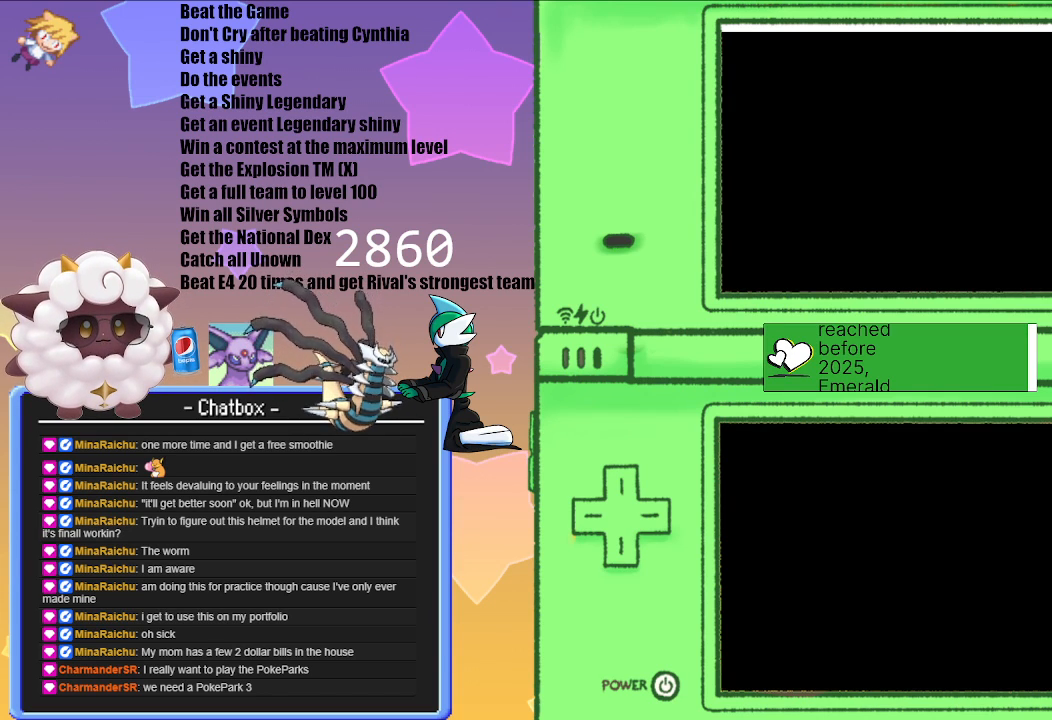
{"buttons": [], "left_stick": "center", "right_stick": "center", "events": []}
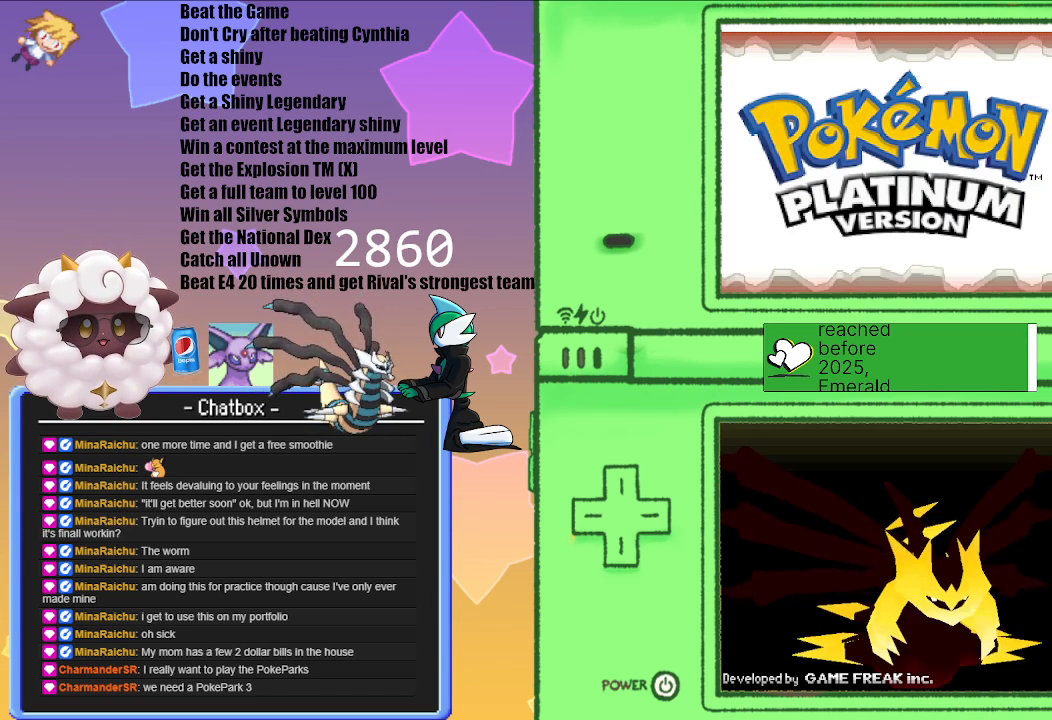
{"buttons": [], "left_stick": "center", "right_stick": "center", "events": []}
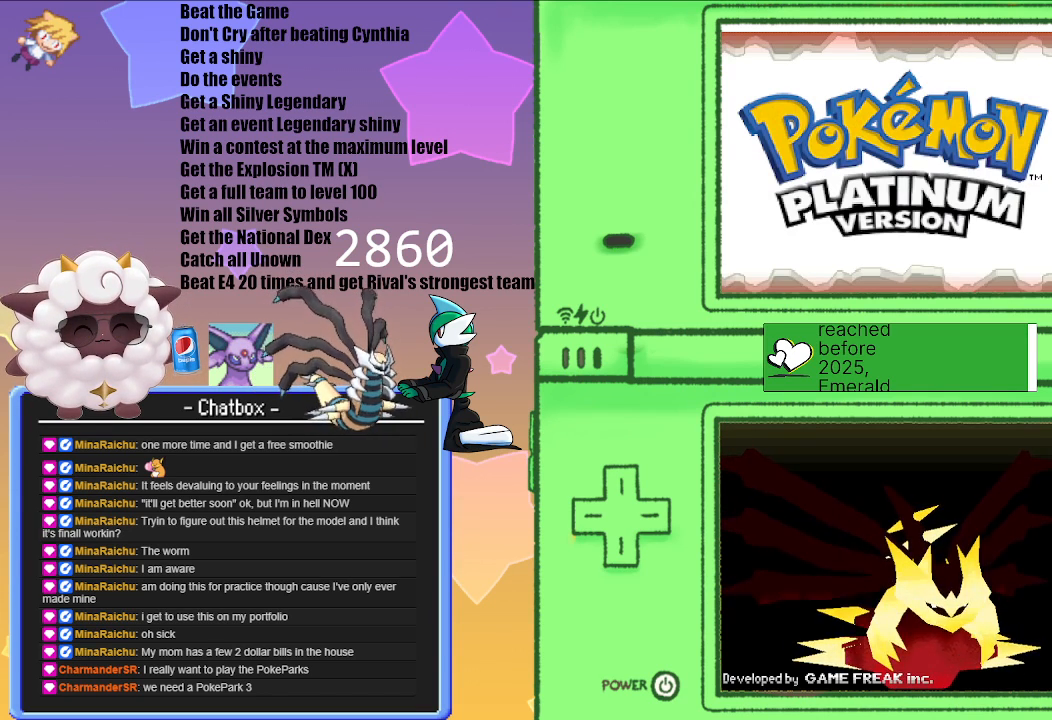
{"buttons": [], "left_stick": "center", "right_stick": "center", "events": [[217, "A", "down"], [367, "A", "up"]]}
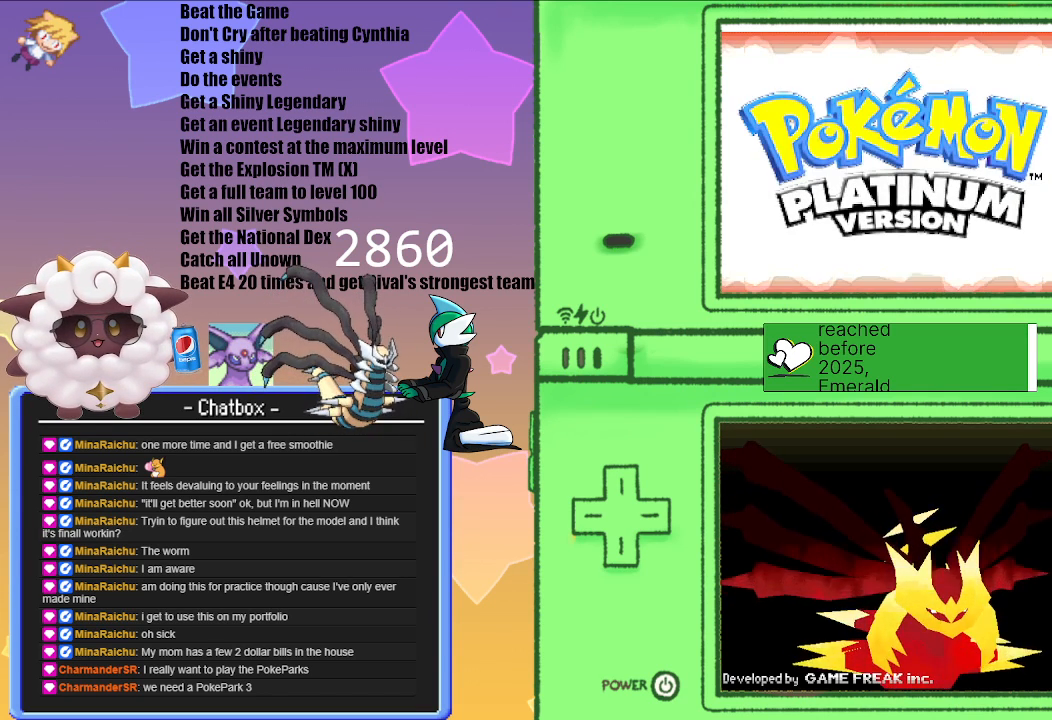
{"buttons": [], "left_stick": "center", "right_stick": "center", "events": [[100, "A", "down"], [317, "A", "up"]]}
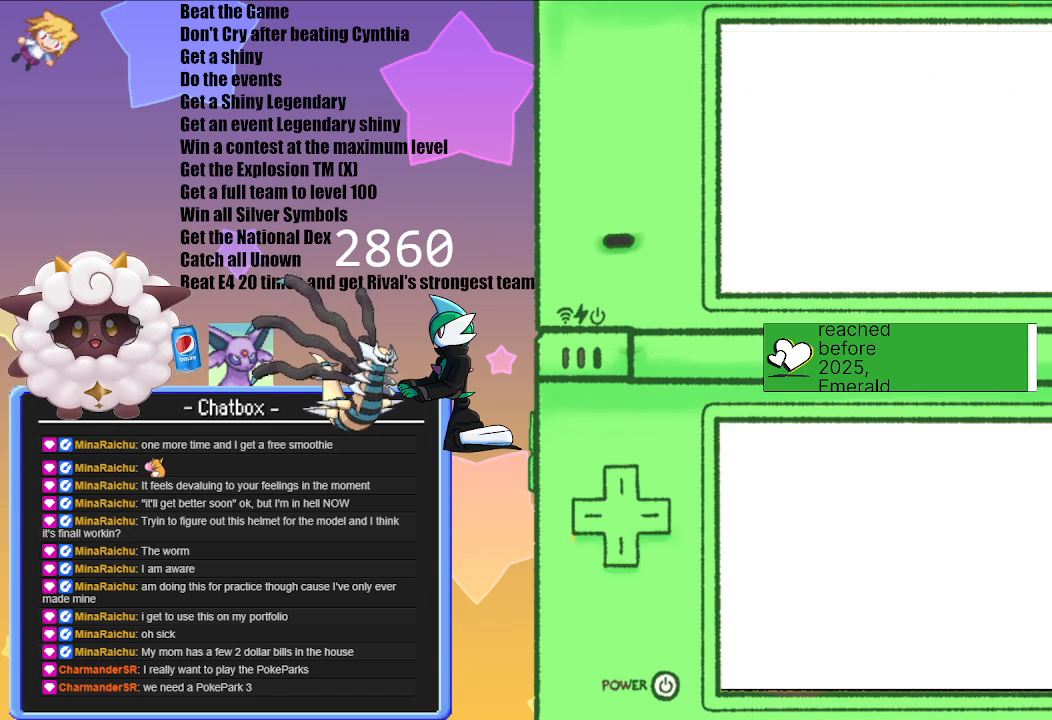
{"buttons": [], "left_stick": "center", "right_stick": "center", "events": []}
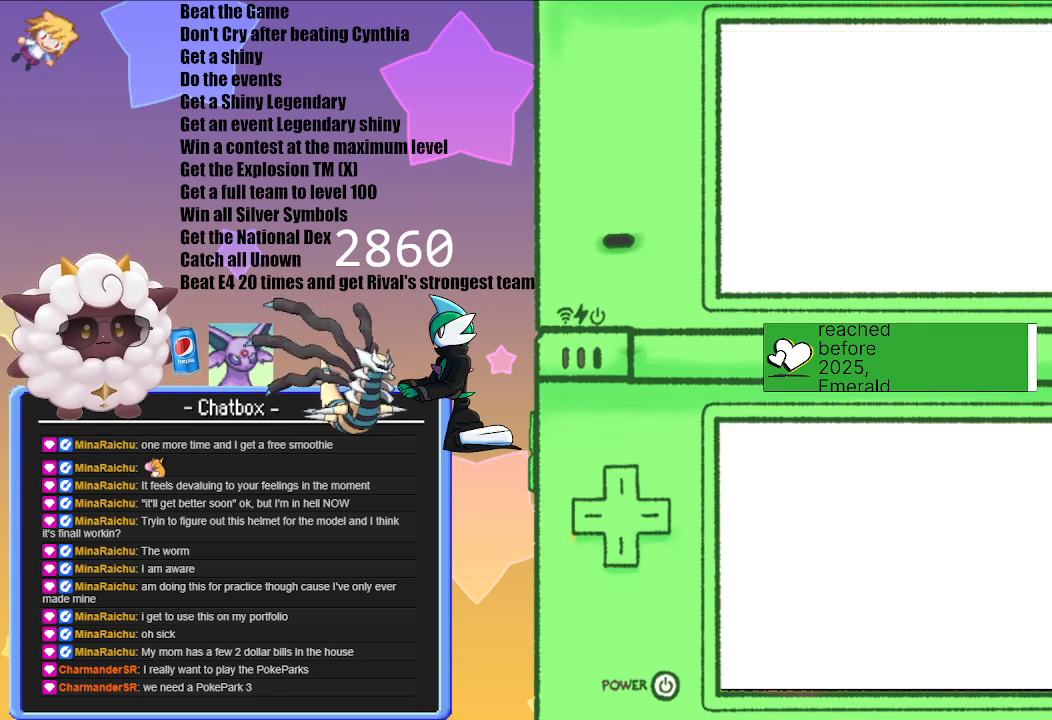
{"buttons": [], "left_stick": "center", "right_stick": "center", "events": []}
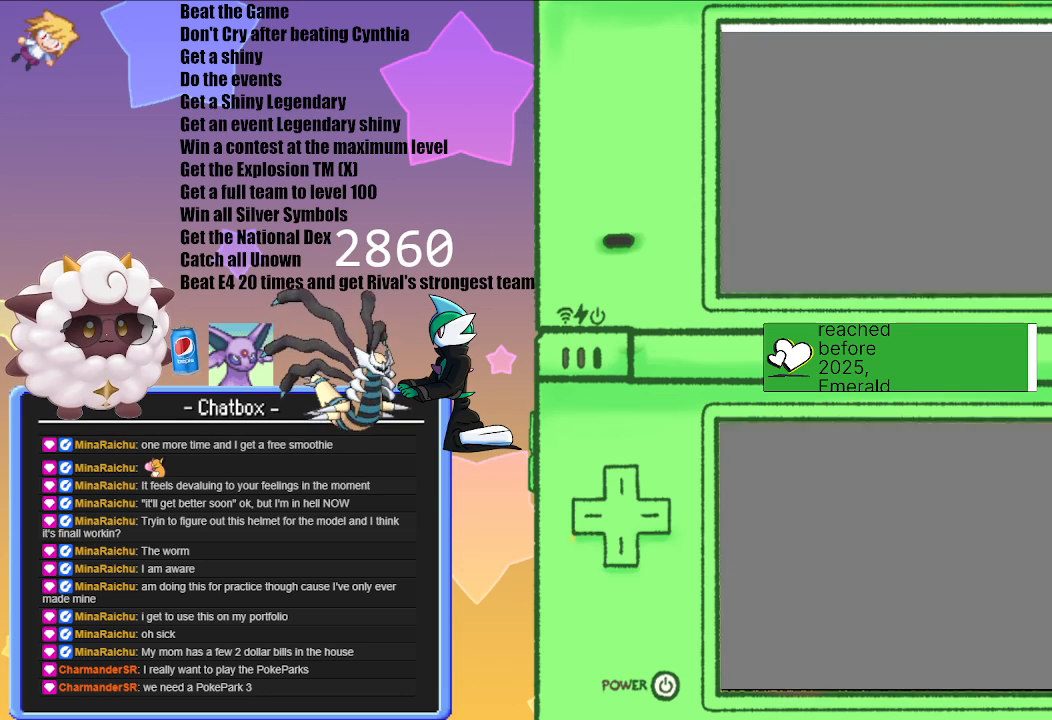
{"buttons": [], "left_stick": "center", "right_stick": "center", "events": []}
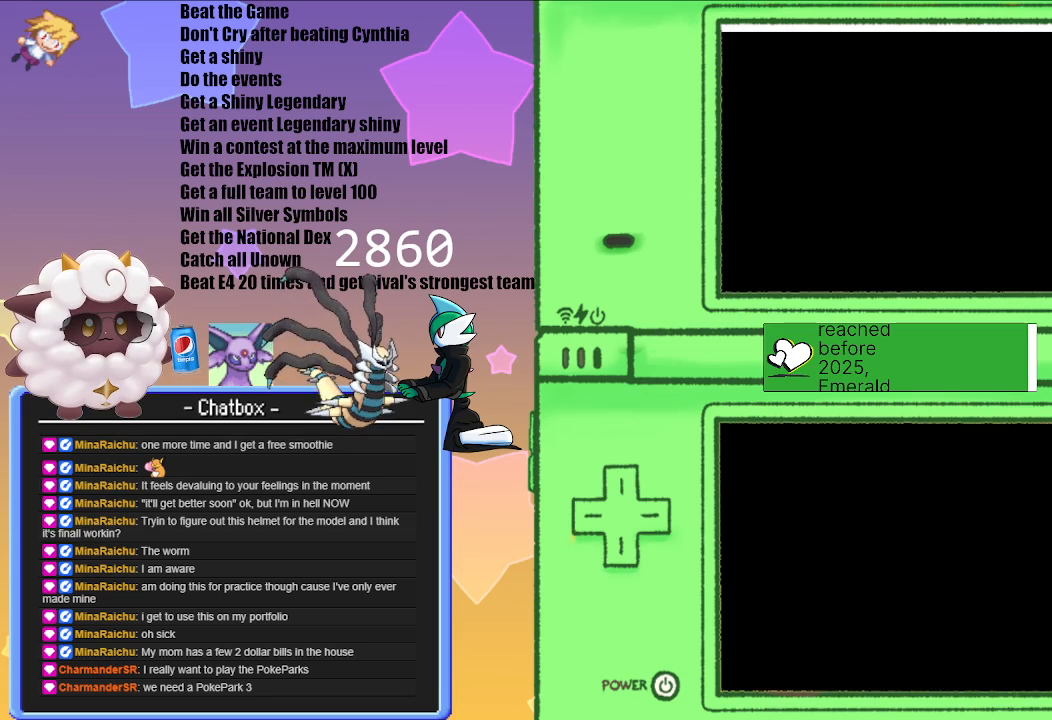
{"buttons": [], "left_stick": "center", "right_stick": "center", "events": []}
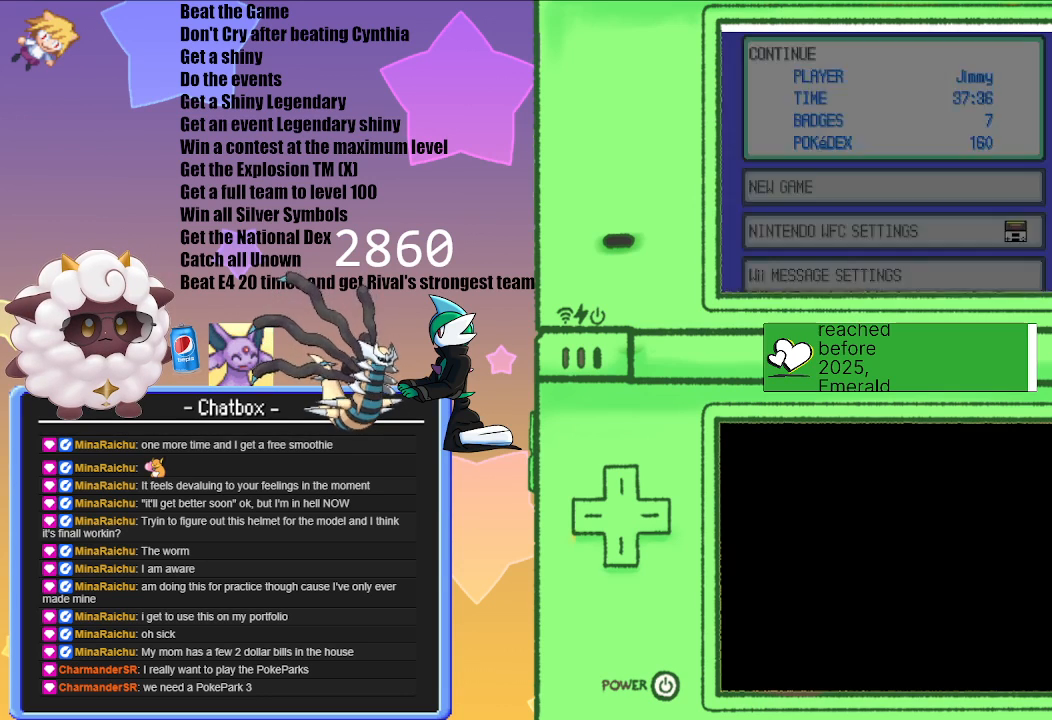
{"buttons": ["A"], "left_stick": "center", "right_stick": "center", "events": [[500, "A", "down"]]}
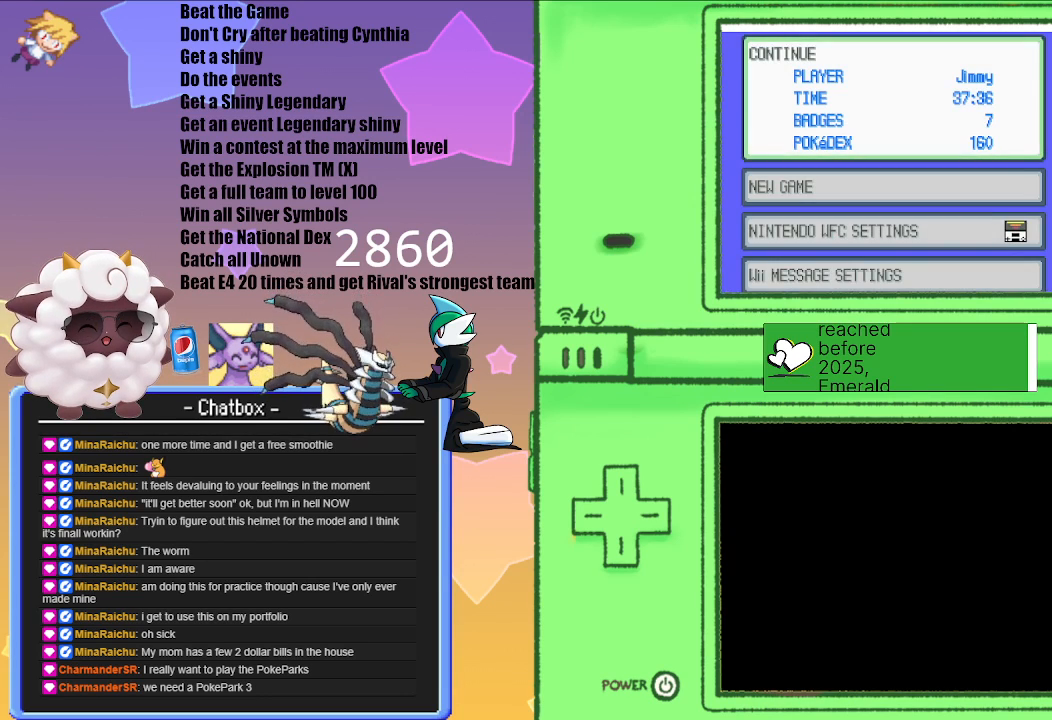
{"buttons": [], "left_stick": "center", "right_stick": "center", "events": [[183, "A", "up"]]}
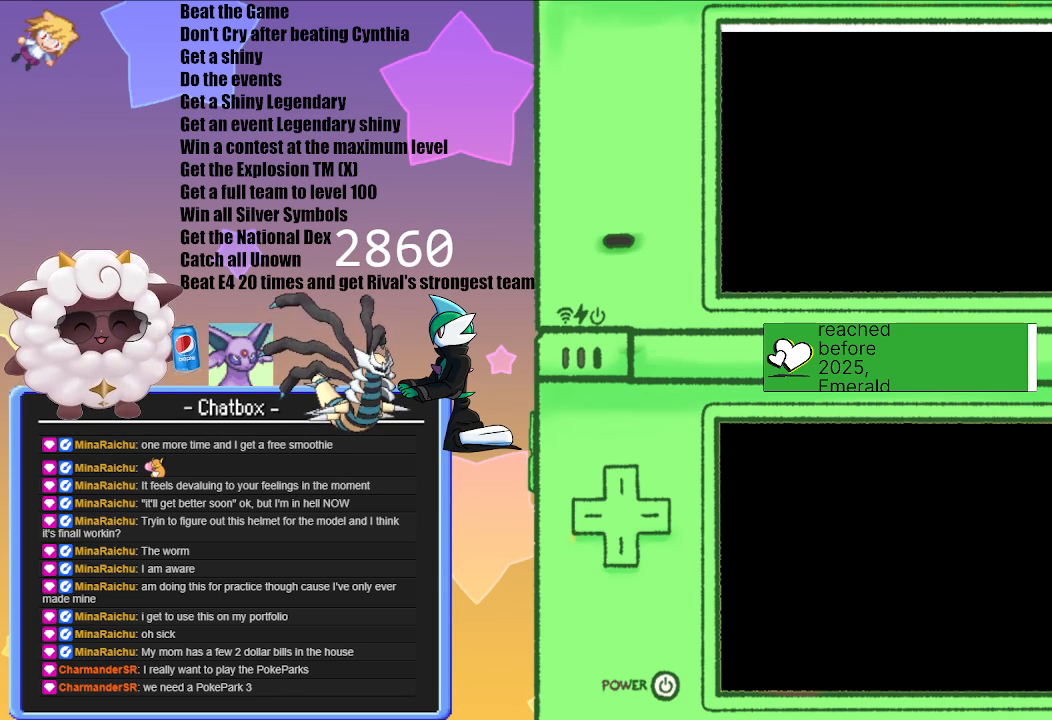
{"buttons": [], "left_stick": "center", "right_stick": "center", "events": []}
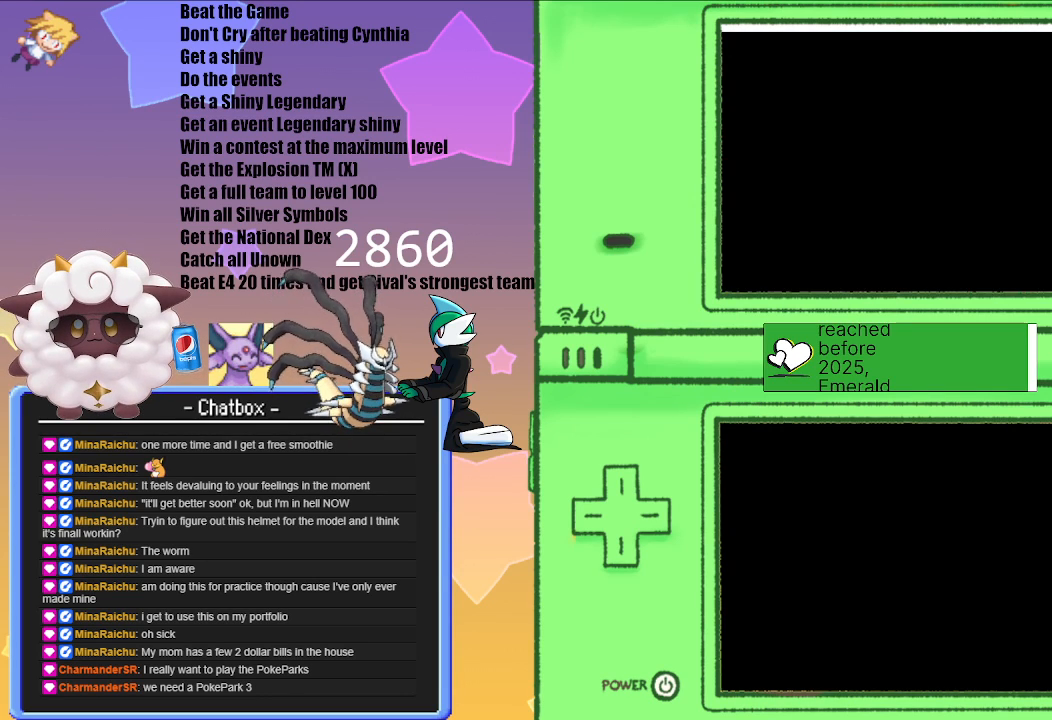
{"buttons": [], "left_stick": "center", "right_stick": "center", "events": []}
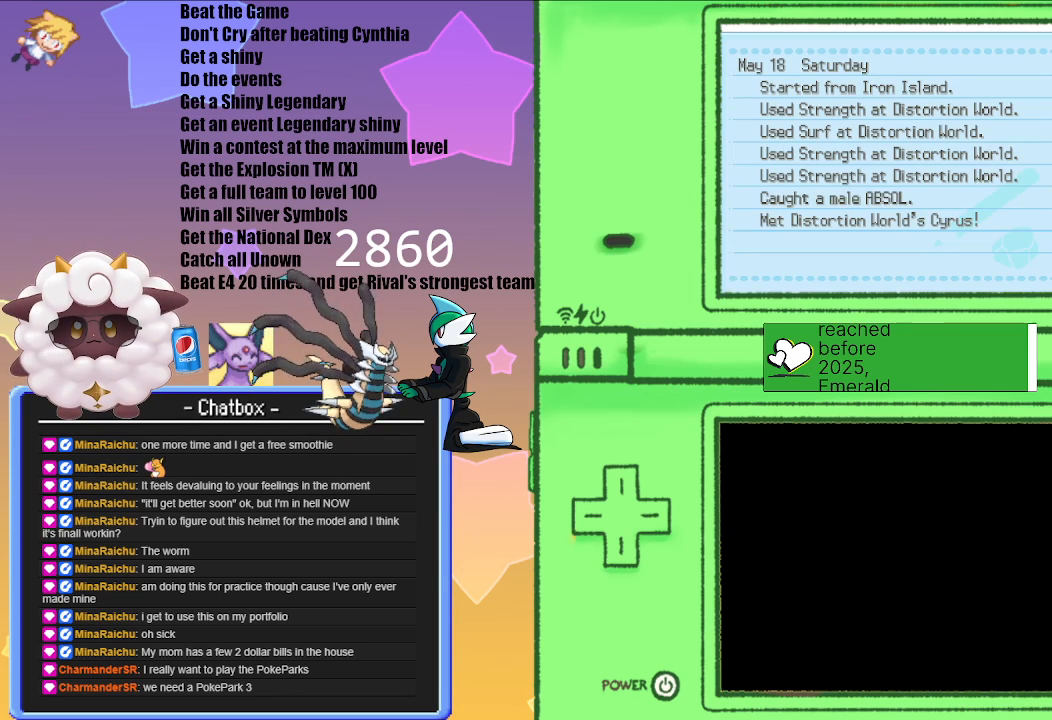
{"buttons": [], "left_stick": "center", "right_stick": "center", "events": []}
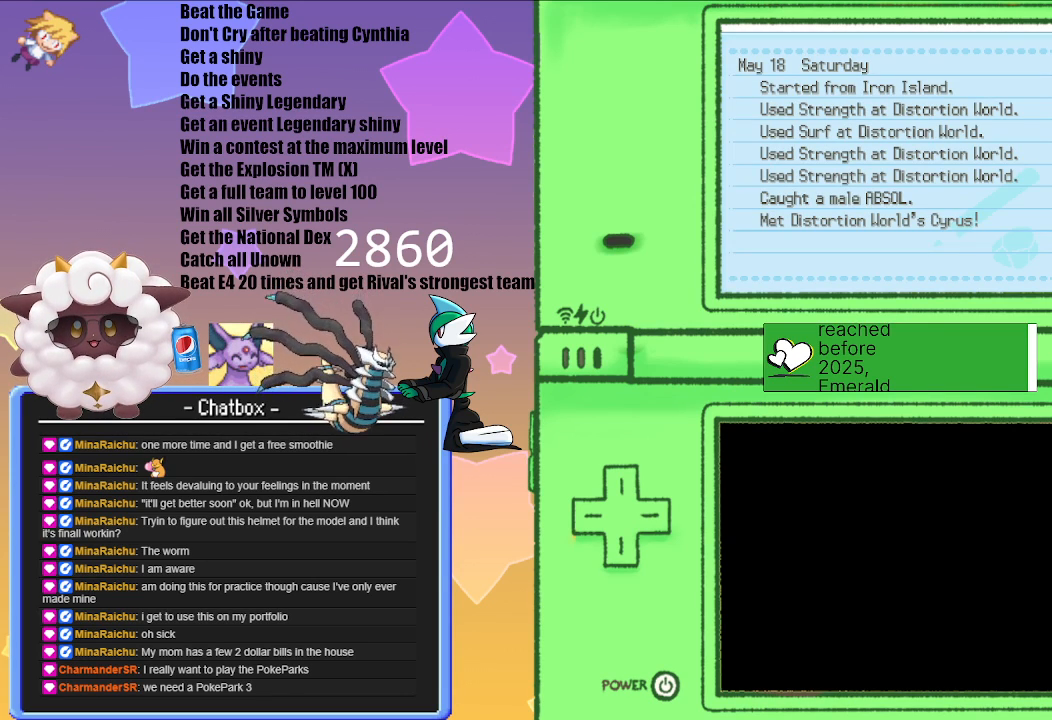
{"buttons": [], "left_stick": "center", "right_stick": "center", "events": []}
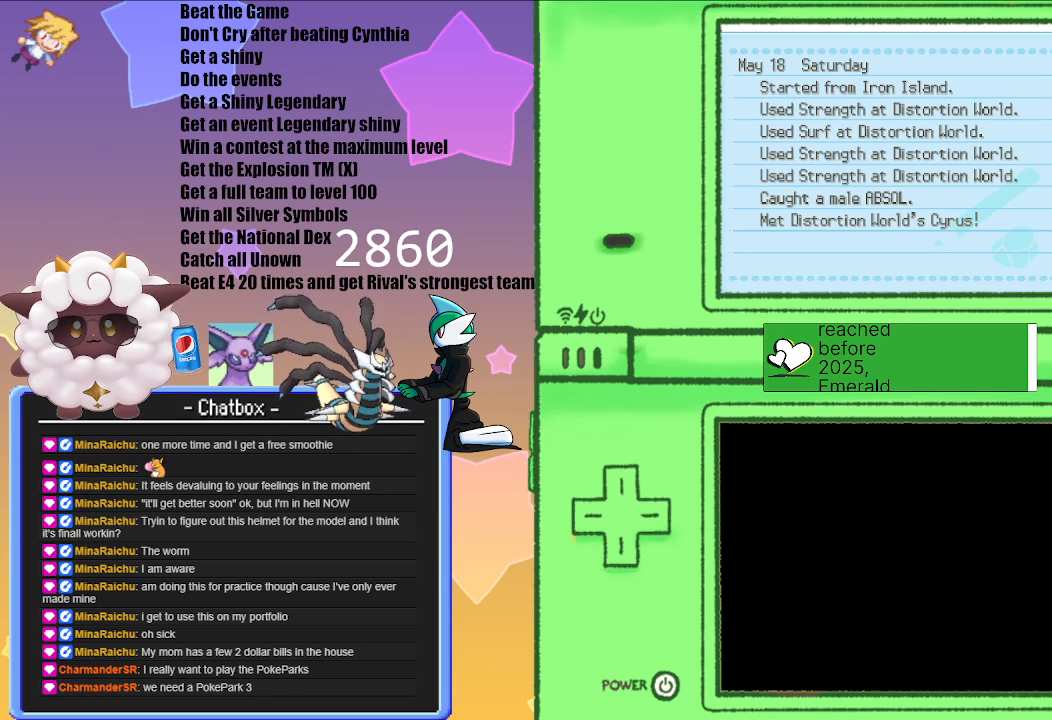
{"buttons": [], "left_stick": "center", "right_stick": "center", "events": []}
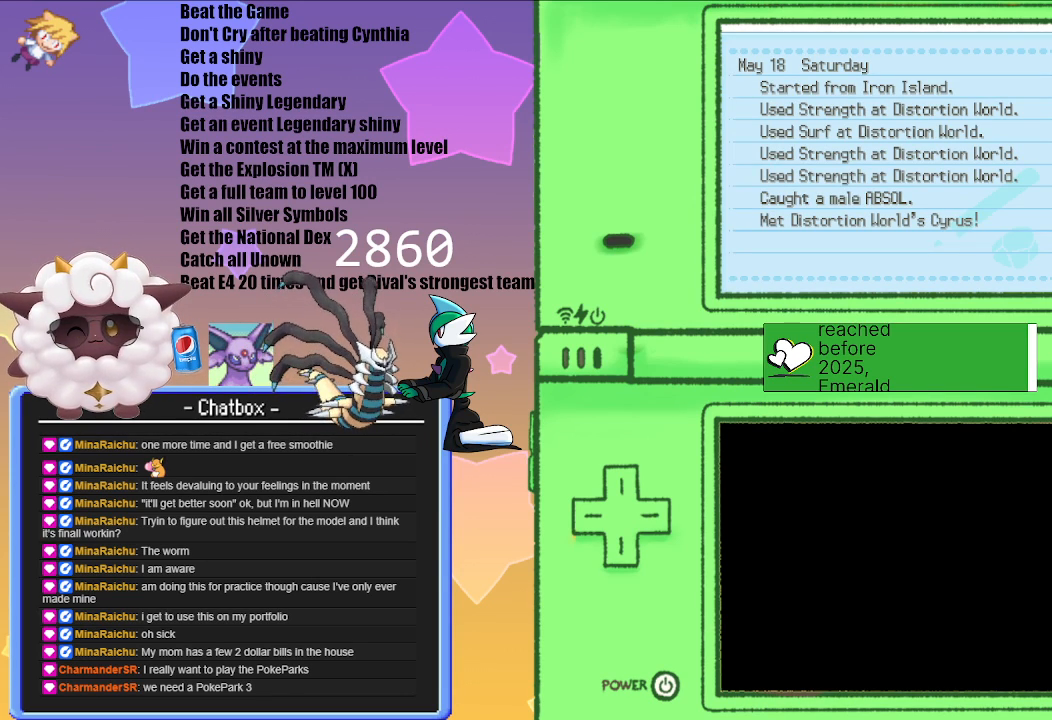
{"buttons": [], "left_stick": "center", "right_stick": "center", "events": []}
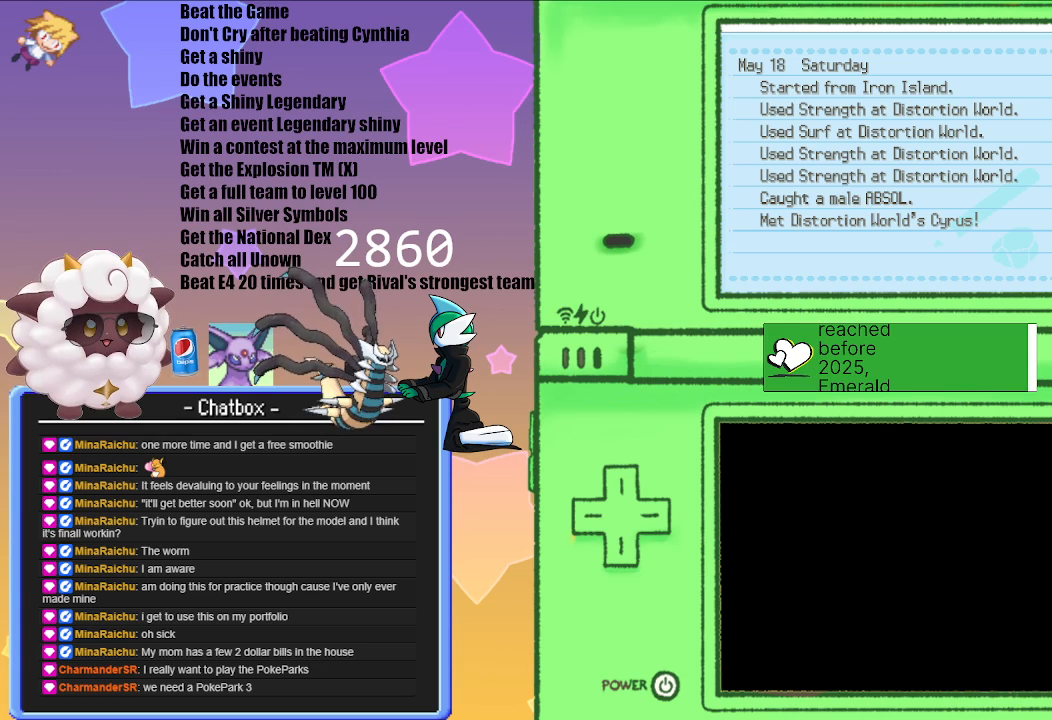
{"buttons": [], "left_stick": "center", "right_stick": "center", "events": [[283, "B", "down"], [350, "B", "up"]]}
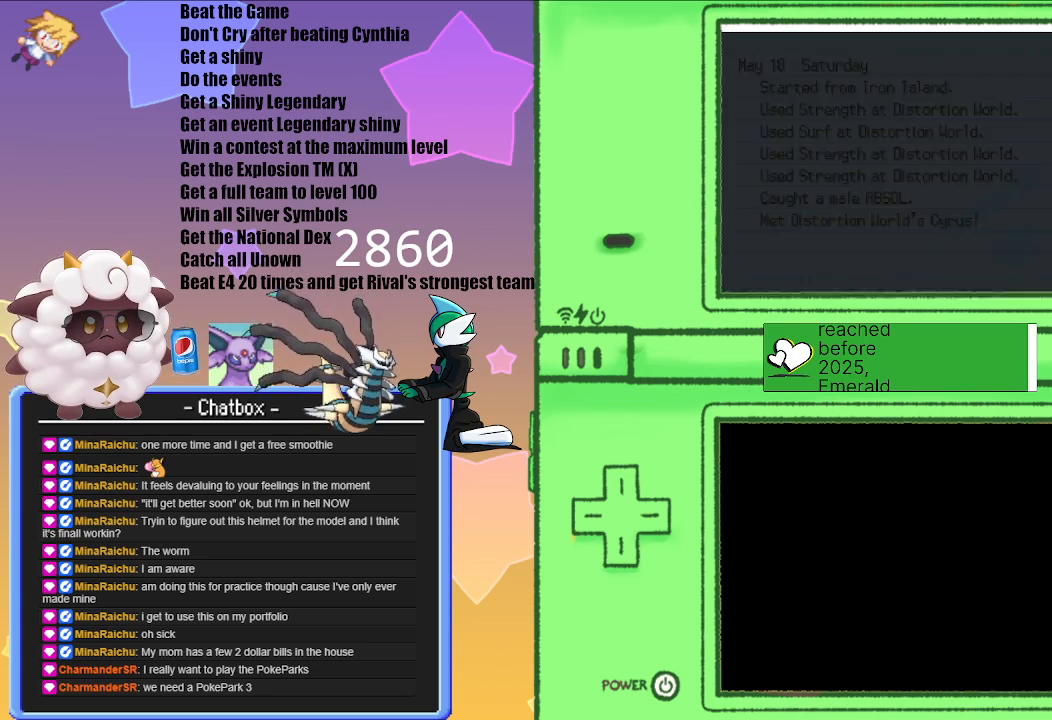
{"buttons": [], "left_stick": "center", "right_stick": "center", "events": []}
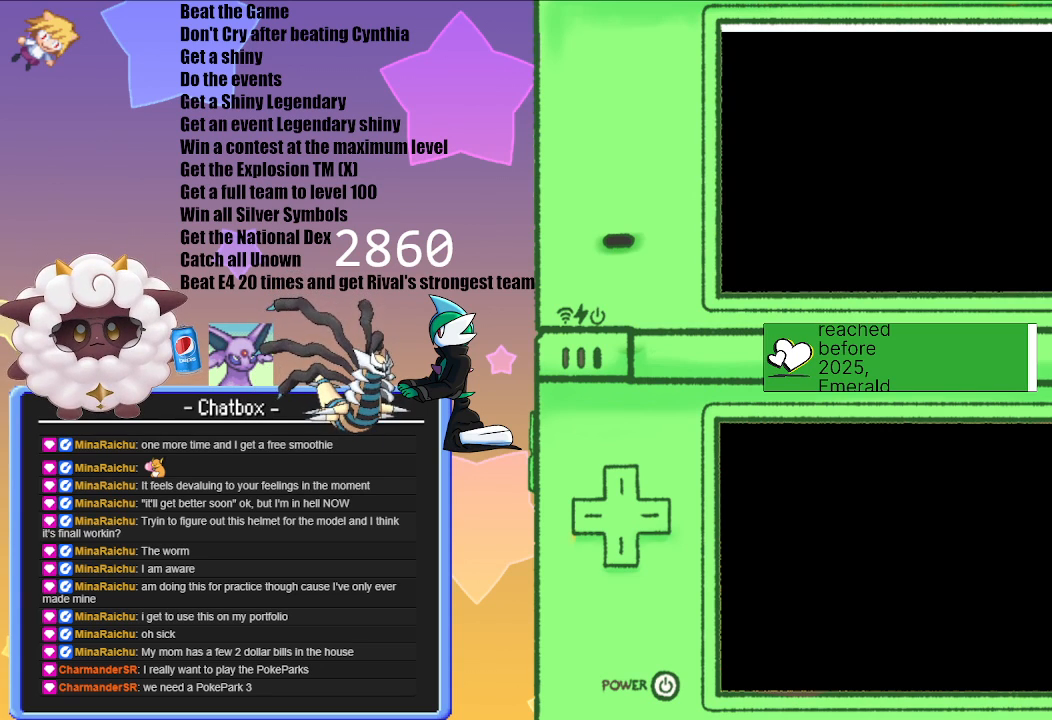
{"buttons": [], "left_stick": "center", "right_stick": "center", "events": []}
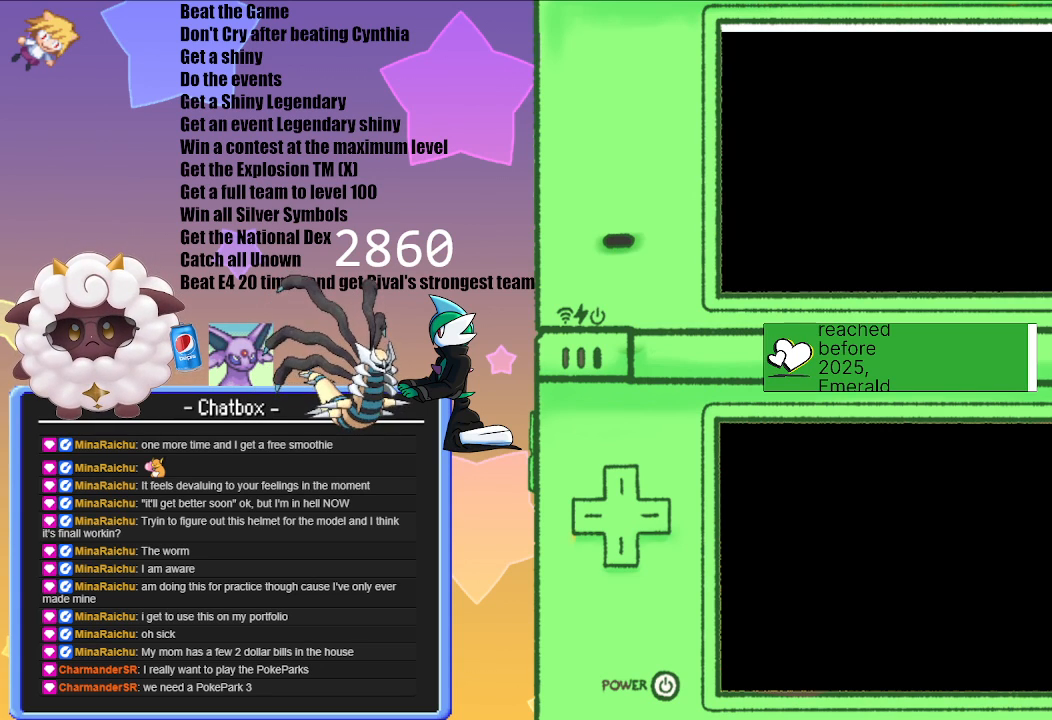
{"buttons": [], "left_stick": "center", "right_stick": "center", "events": [[383, "A", "down"], [467, "A", "up"]]}
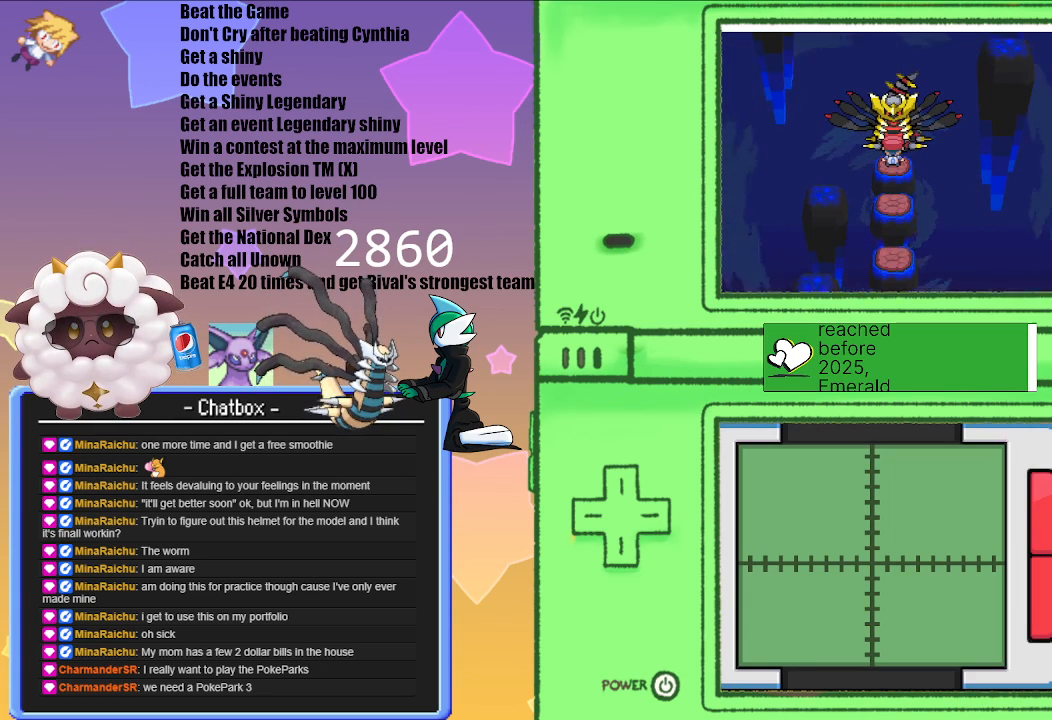
{"buttons": [], "left_stick": "center", "right_stick": "center", "events": []}
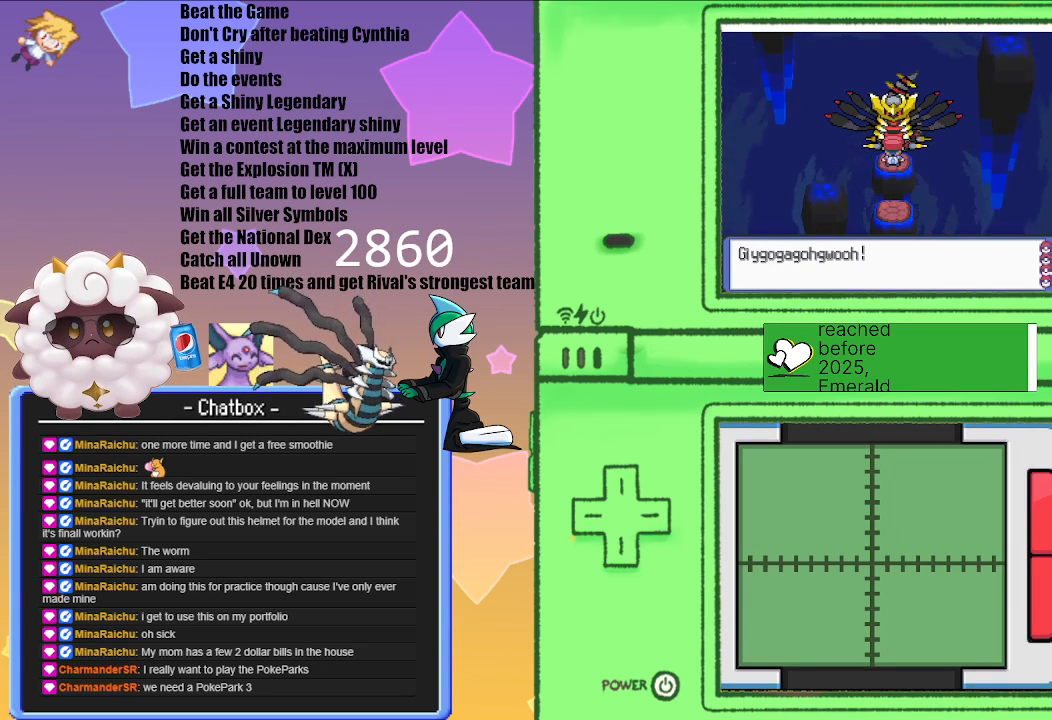
{"buttons": [], "left_stick": "center", "right_stick": "center", "events": [[100, "A", "down"], [217, "A", "up"]]}